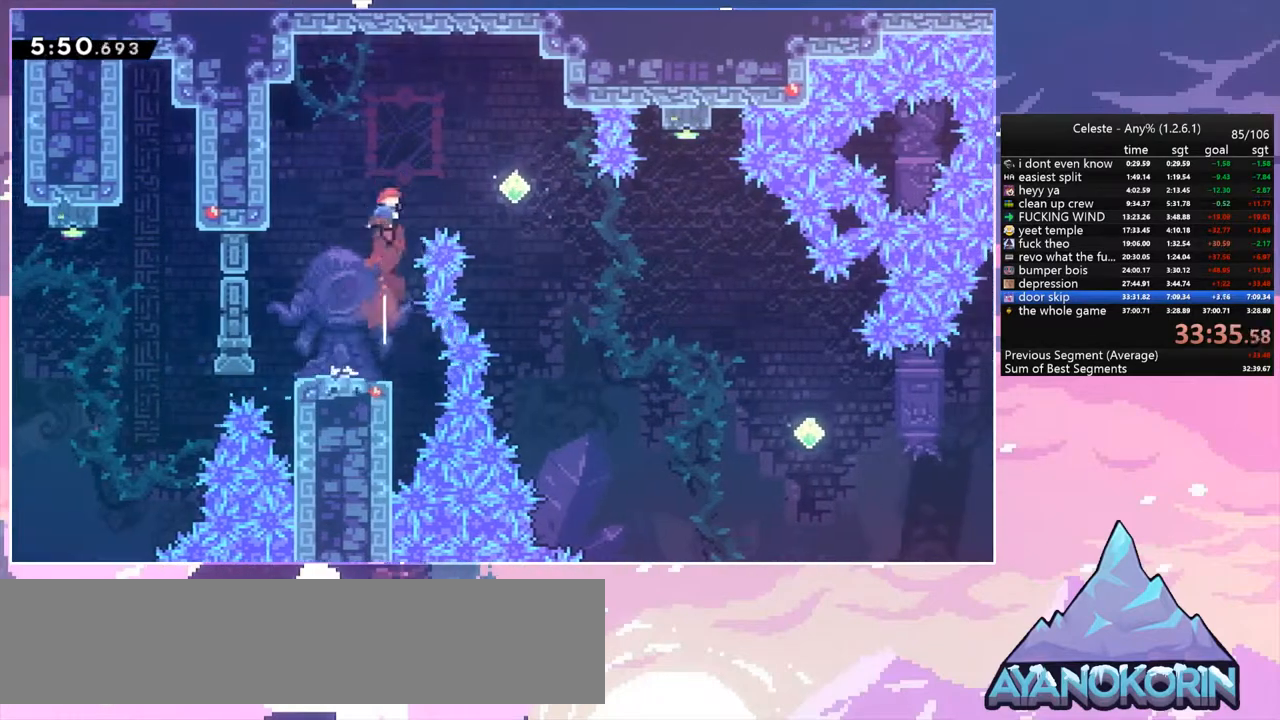
Gameplay with keyboard; each line is a JSON object with the keys held at the frame after it. "events" lists presses ("down") and releases ("up") of "dash", "down", "grab", "jump", "jump2", "left", "menu", "right", "skip" and "up" between this image and that frame as [ms after this image, input, new state], when the widget could be followed in between. No other keys are recorded. Mouse input is not recorded. Key names are as the overlay labels them; some are game actions (e.g. jump) rather than physical keys.
{"keys": ["down", "right"], "events": [[33, "dash", "down"], [33, "right", "down"], [33, "up", "up"], [167, "dash", "up"], [267, "down", "down"], [367, "dash", "down"], [500, "dash", "up"]]}
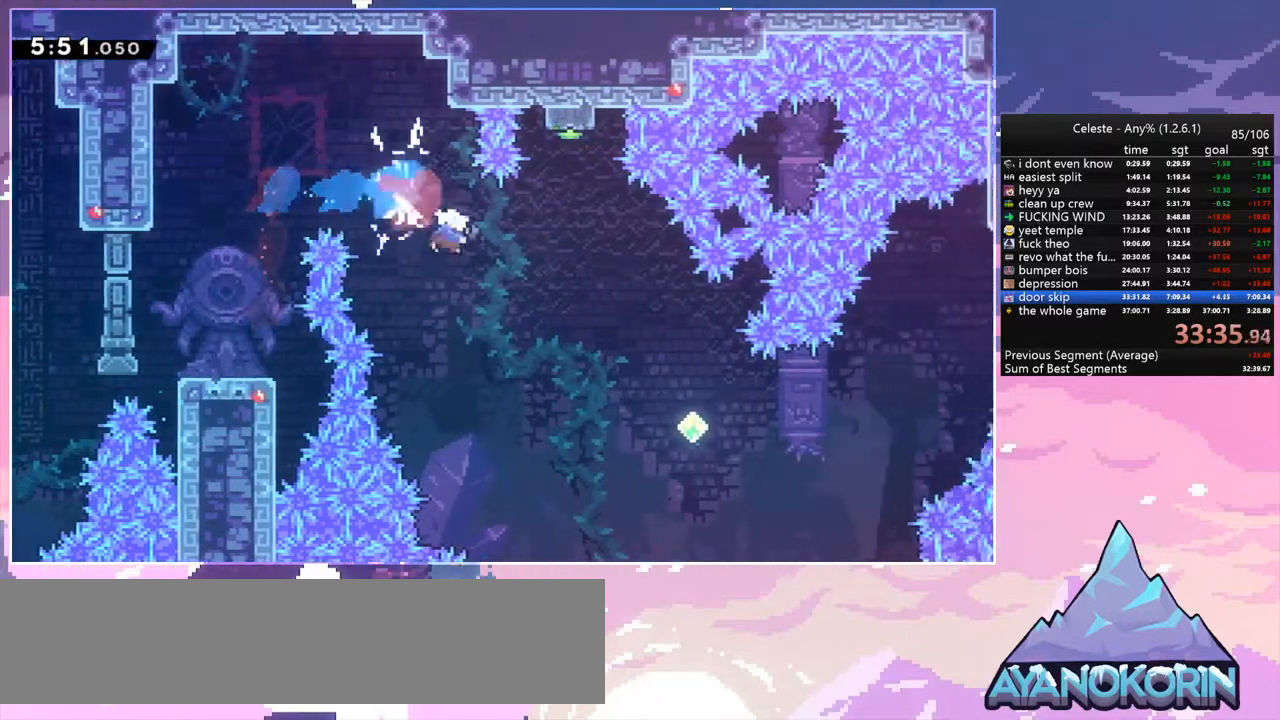
{"keys": ["dash", "right"], "events": [[200, "down", "up"], [433, "dash", "down"]]}
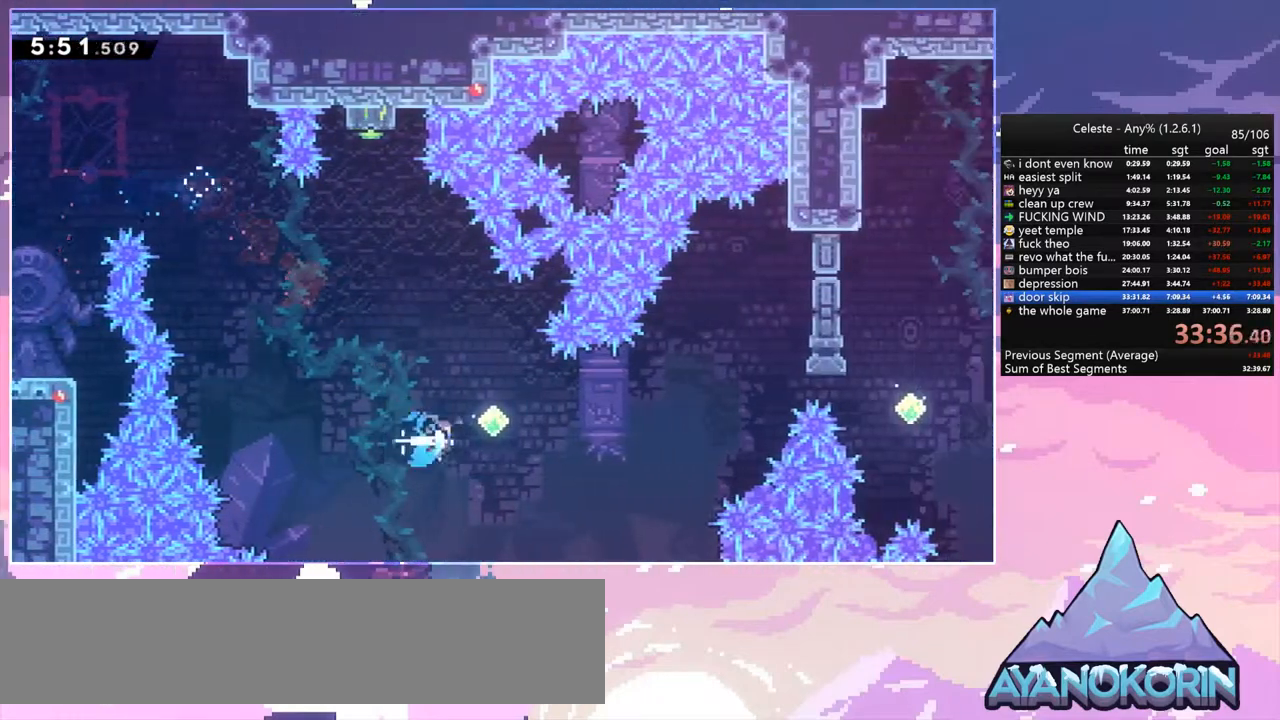
{"keys": ["dash", "right", "up"], "events": [[67, "dash", "up"], [367, "up", "down"], [433, "dash", "down"]]}
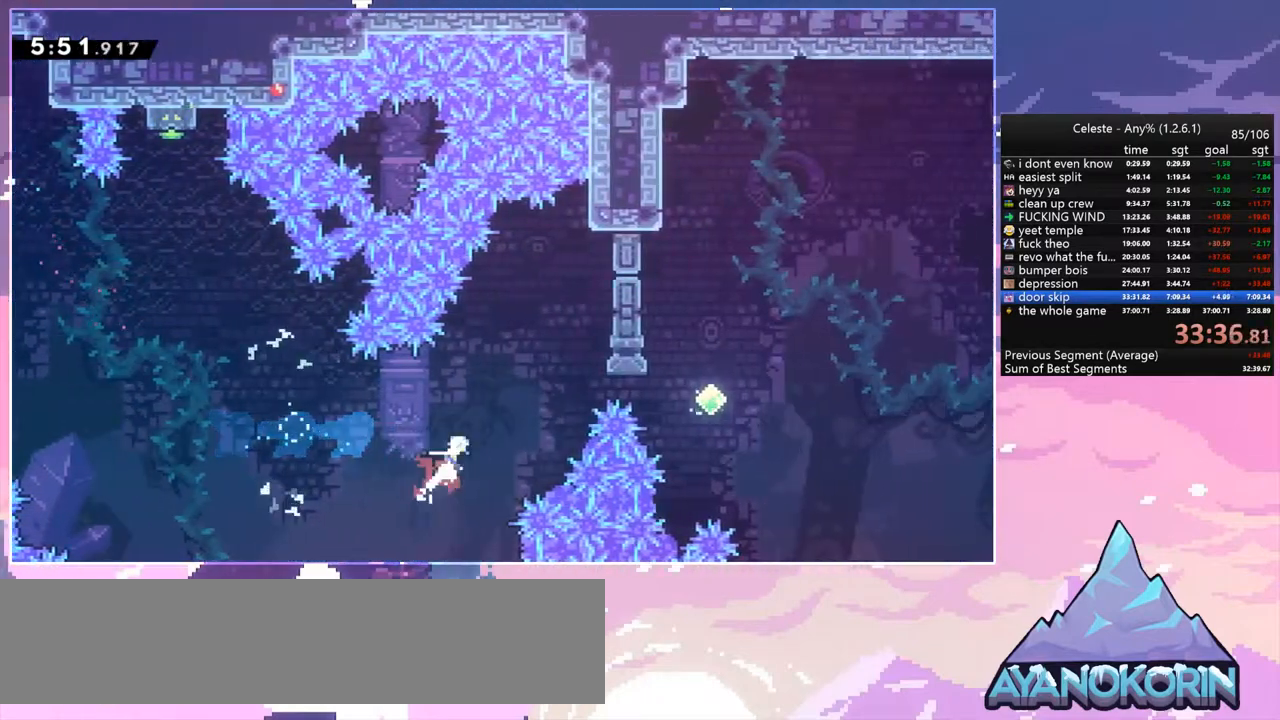
{"keys": ["right", "up"], "events": [[33, "dash", "up"], [100, "up", "up"], [167, "skip", "down"], [267, "skip", "up"], [500, "up", "down"]]}
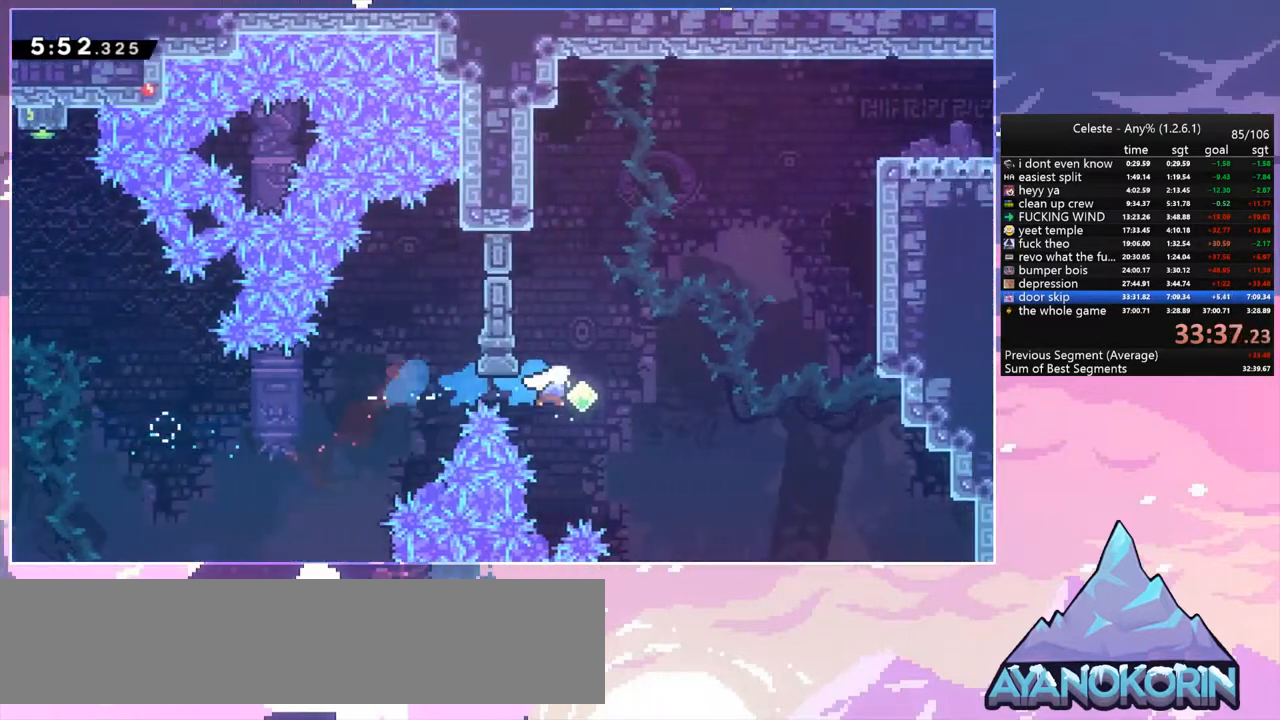
{"keys": ["dash", "right", "up"], "events": [[100, "dash", "down"], [233, "dash", "up"], [433, "dash", "down"]]}
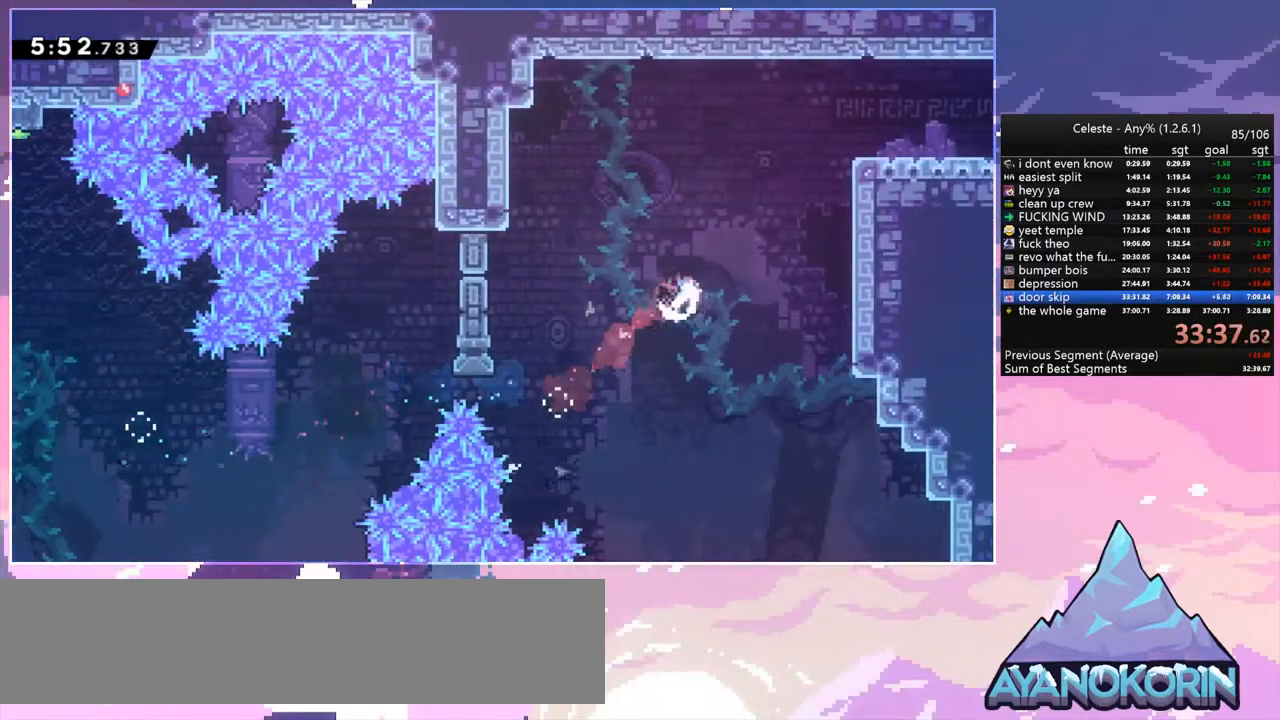
{"keys": ["grab", "jump2", "right", "up"], "events": [[133, "dash", "up"], [133, "grab", "down"], [367, "jump", "down"], [500, "jump", "up"], [500, "jump2", "down"]]}
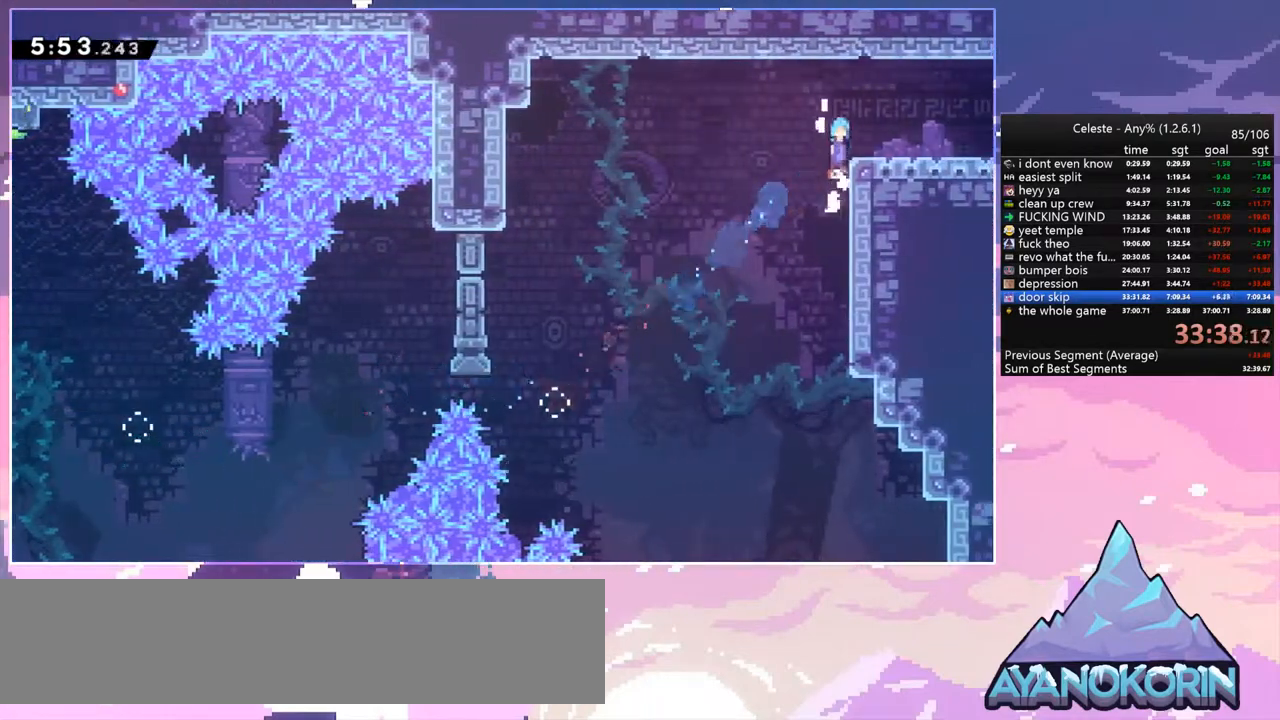
{"keys": ["dash", "down", "jump", "right"], "events": [[100, "jump", "down"], [167, "grab", "up"], [167, "jump", "up"], [167, "jump2", "up"], [233, "up", "up"], [333, "down", "down"], [467, "dash", "down"], [500, "jump", "down"]]}
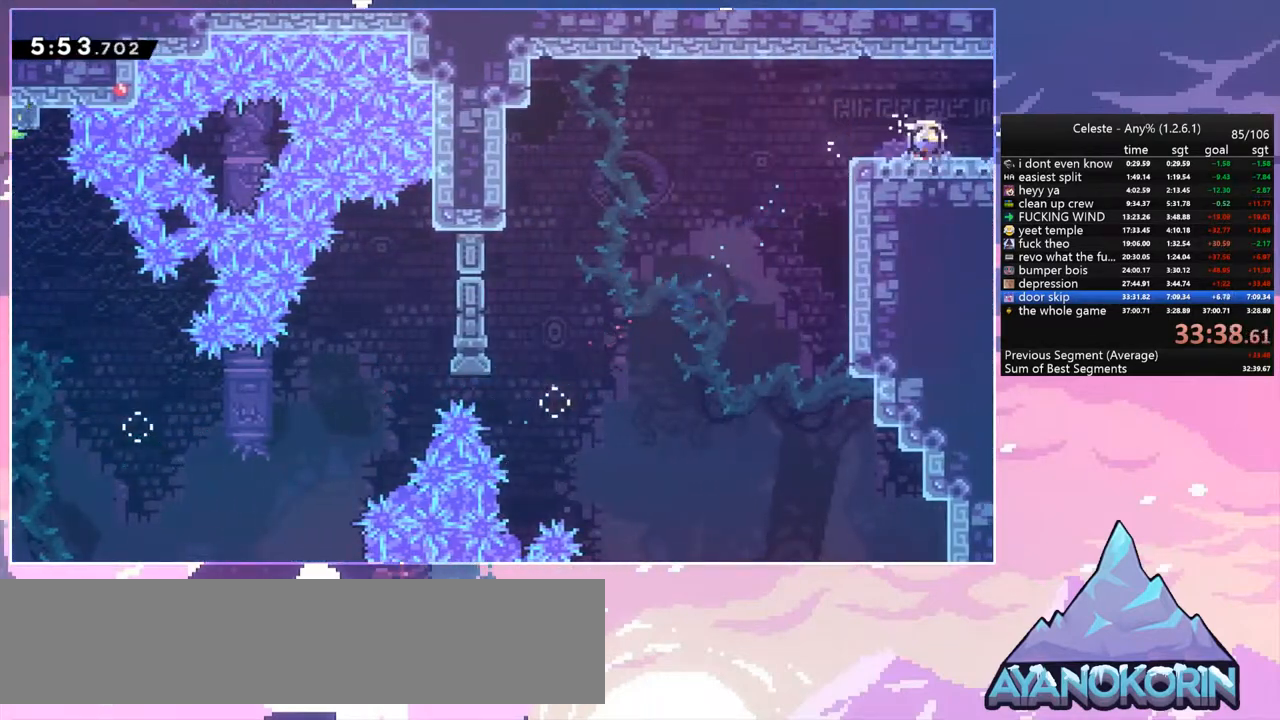
{"keys": ["right", "up"], "events": [[67, "dash", "up"], [67, "jump", "up"], [100, "down", "up"], [400, "up", "down"]]}
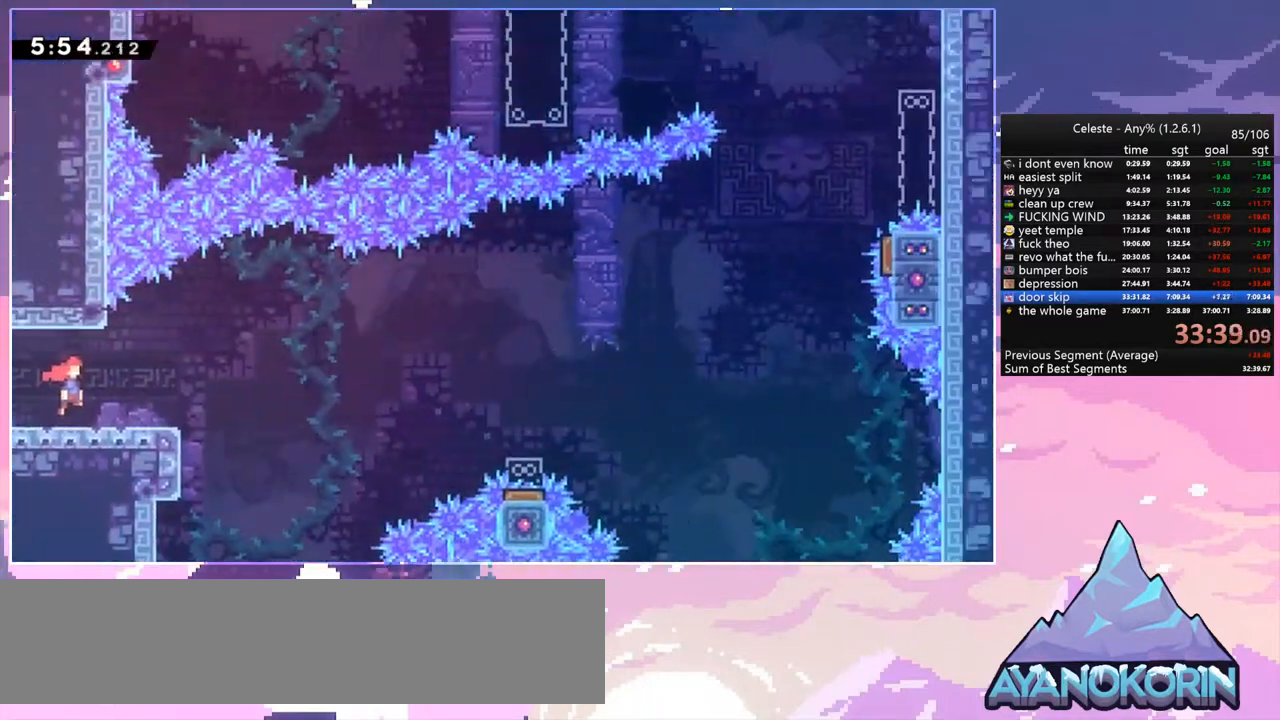
{"keys": ["jump", "right", "up"], "events": [[400, "jump", "down"]]}
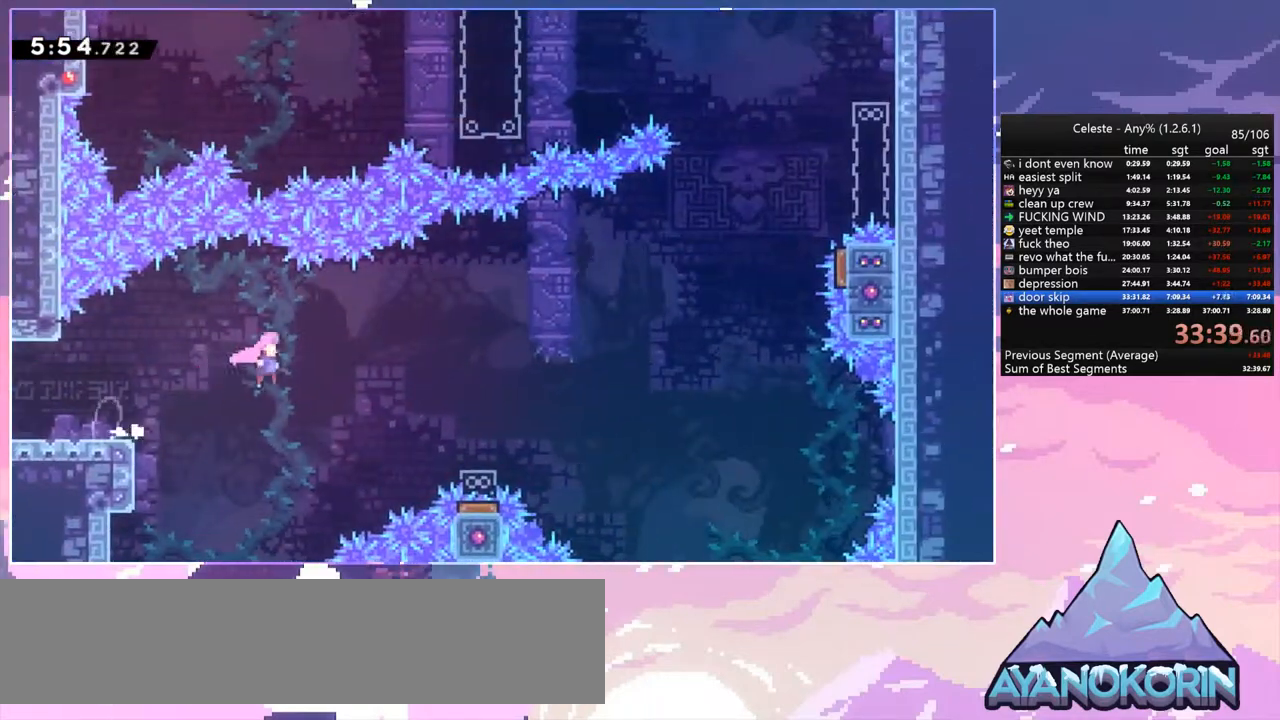
{"keys": ["dash", "right", "up"], "events": [[367, "dash", "down"], [400, "jump", "up"]]}
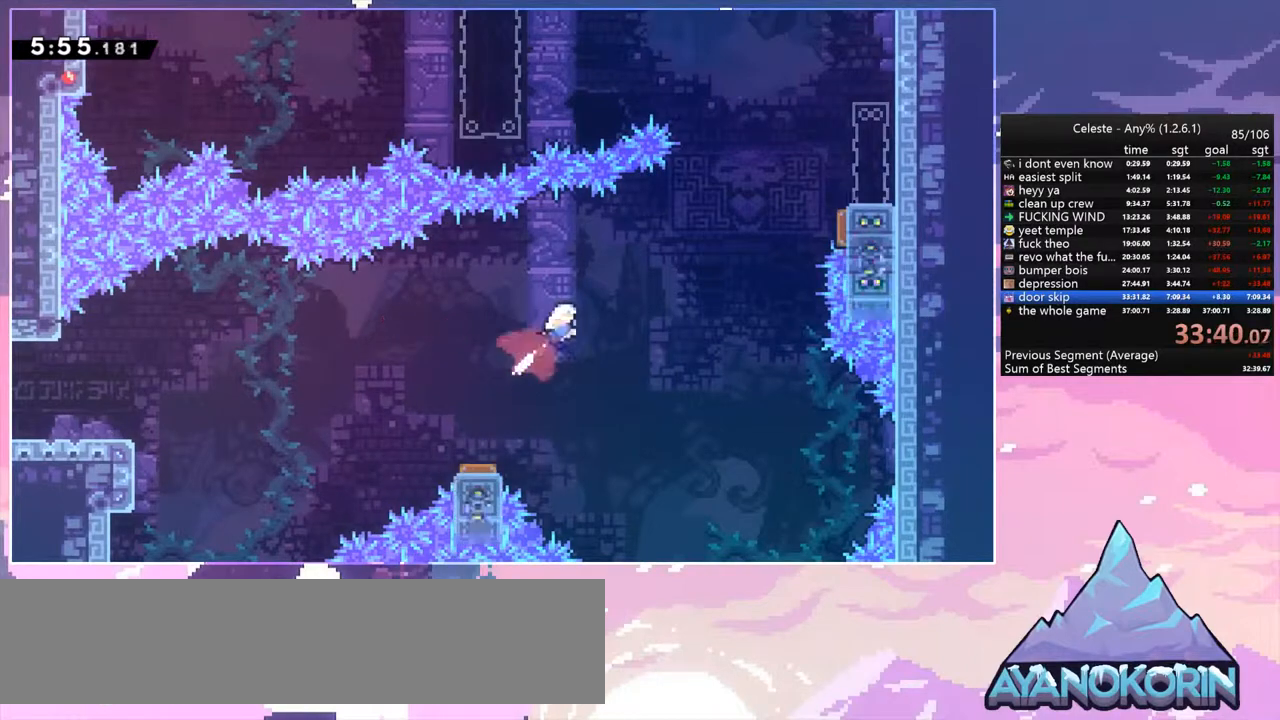
{"keys": ["dash", "grab", "right", "up"], "events": [[67, "dash", "up"], [333, "dash", "down"], [467, "grab", "down"]]}
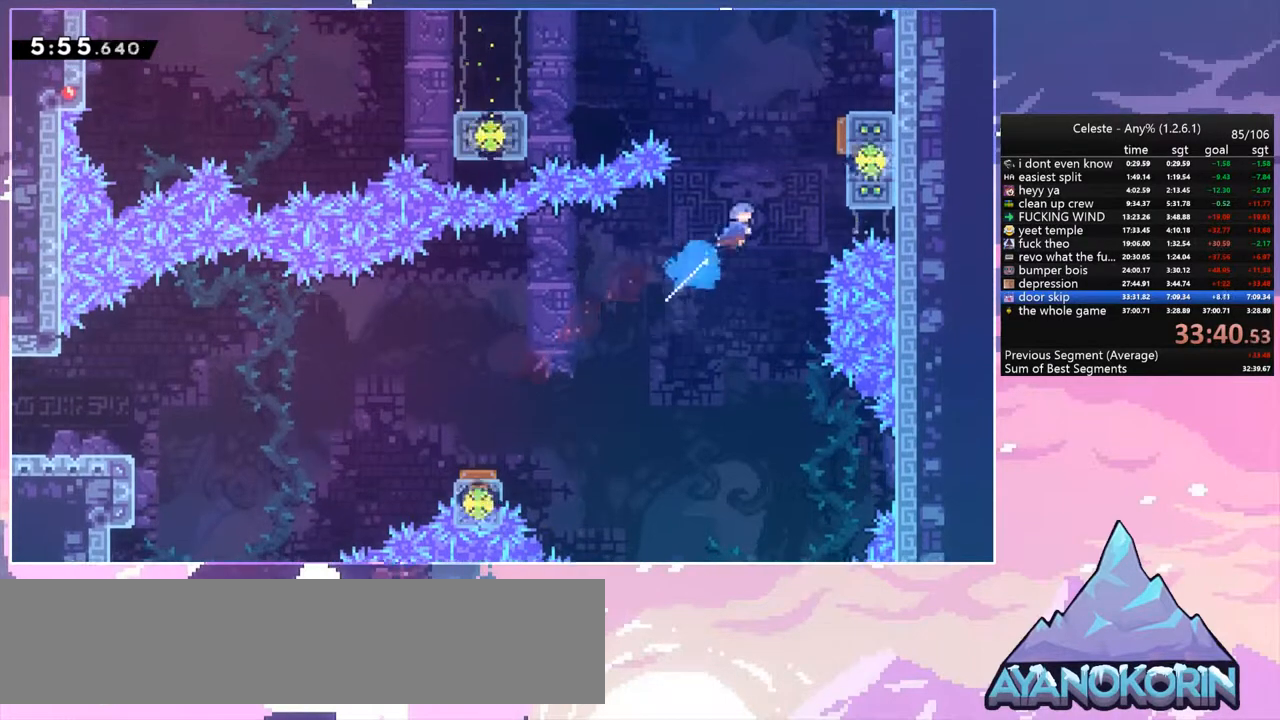
{"keys": ["jump", "left"], "events": [[33, "dash", "up"], [300, "jump", "down"], [400, "grab", "up"], [400, "up", "up"], [433, "left", "down"], [500, "right", "up"]]}
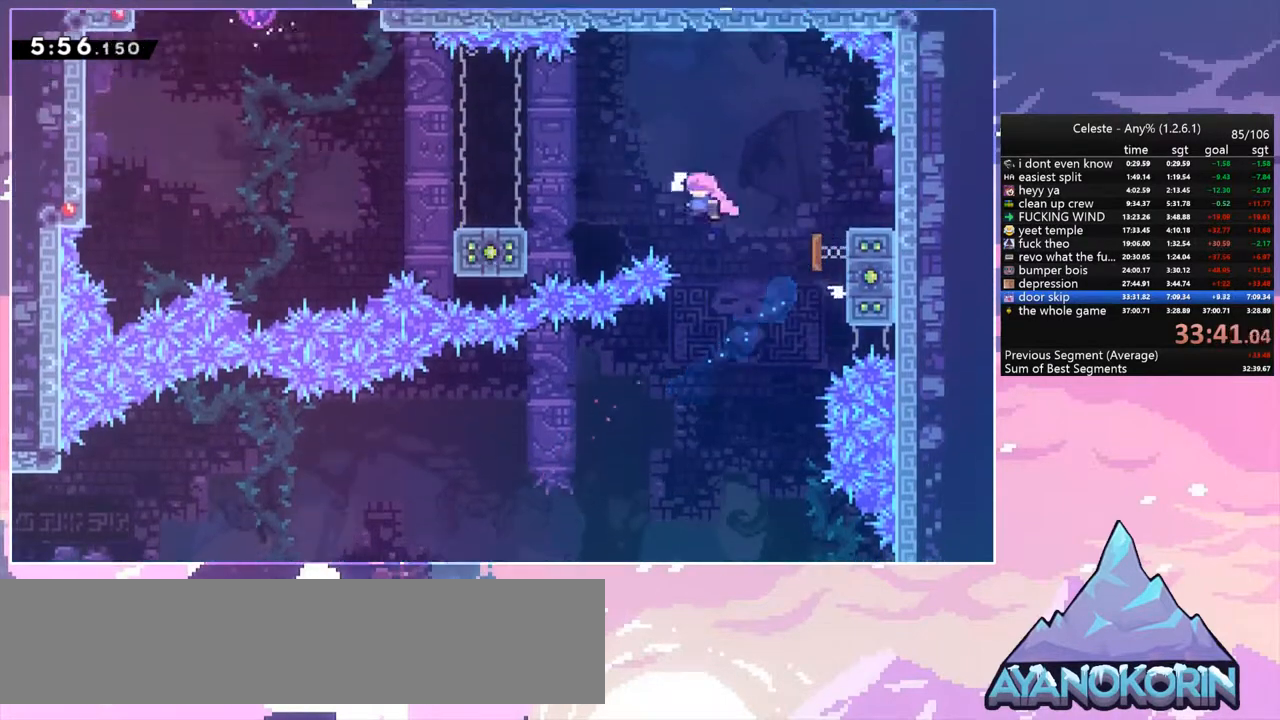
{"keys": ["dash", "down", "jump", "left"], "events": [[100, "dash", "down"], [100, "jump", "up"], [233, "dash", "up"], [333, "dash", "down"], [333, "down", "down"], [500, "jump", "down"]]}
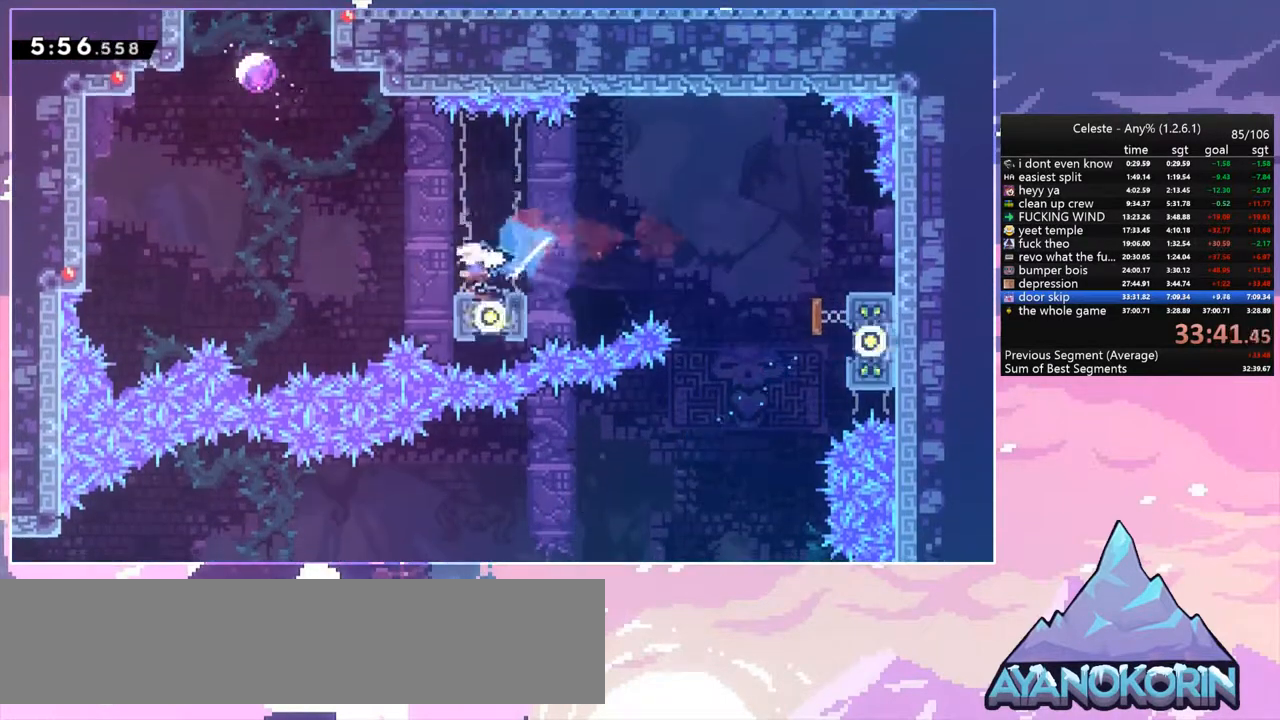
{"keys": ["left", "up"], "events": [[100, "dash", "up"], [100, "down", "up"], [200, "up", "down"], [233, "dash", "down"], [233, "left", "up"], [300, "jump", "up"], [400, "dash", "up"], [433, "left", "down"]]}
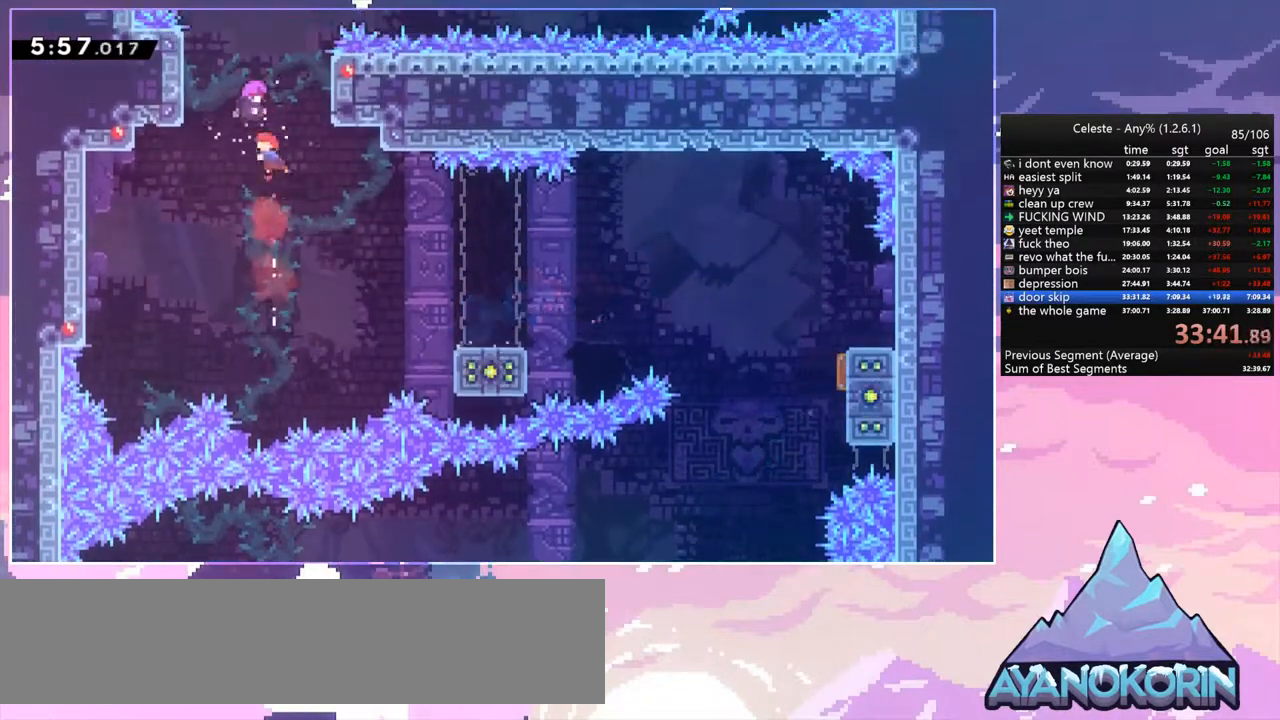
{"keys": ["left"], "events": [[33, "up", "up"]]}
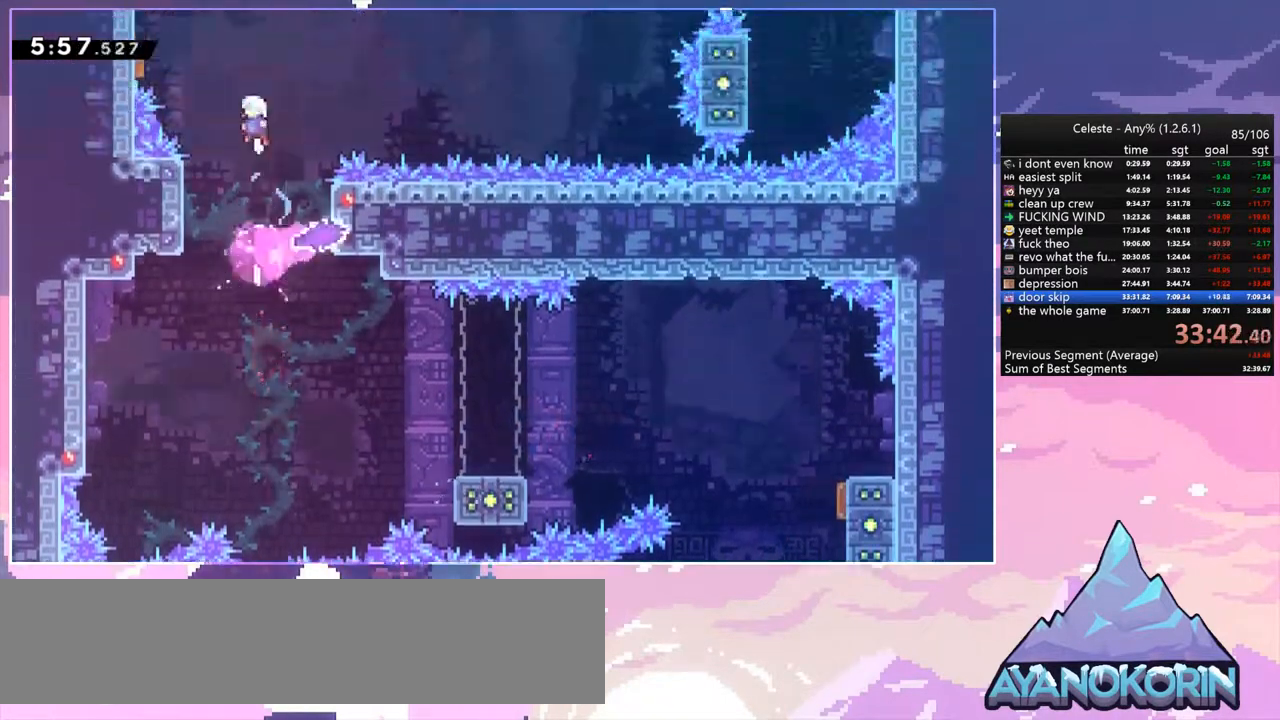
{"keys": ["right"], "events": [[167, "dash", "down"], [333, "dash", "up"], [367, "right", "down"], [400, "left", "up"]]}
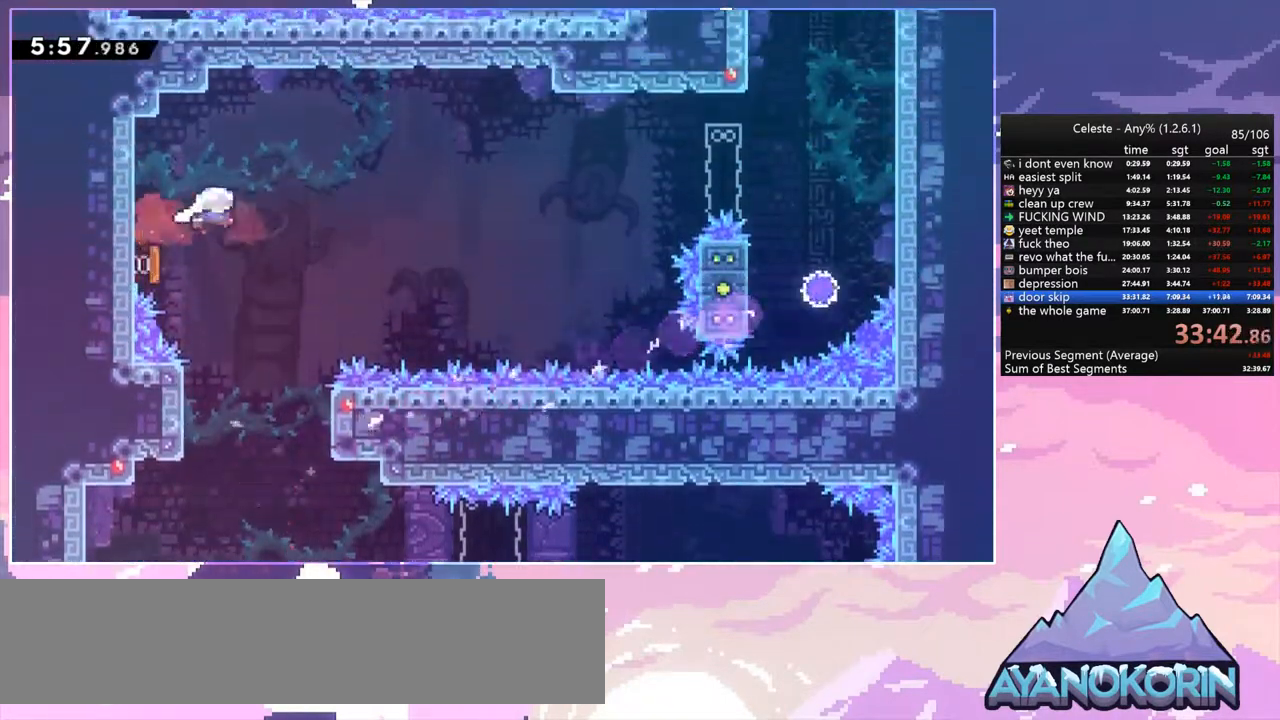
{"keys": ["dash", "right"], "events": [[433, "dash", "down"]]}
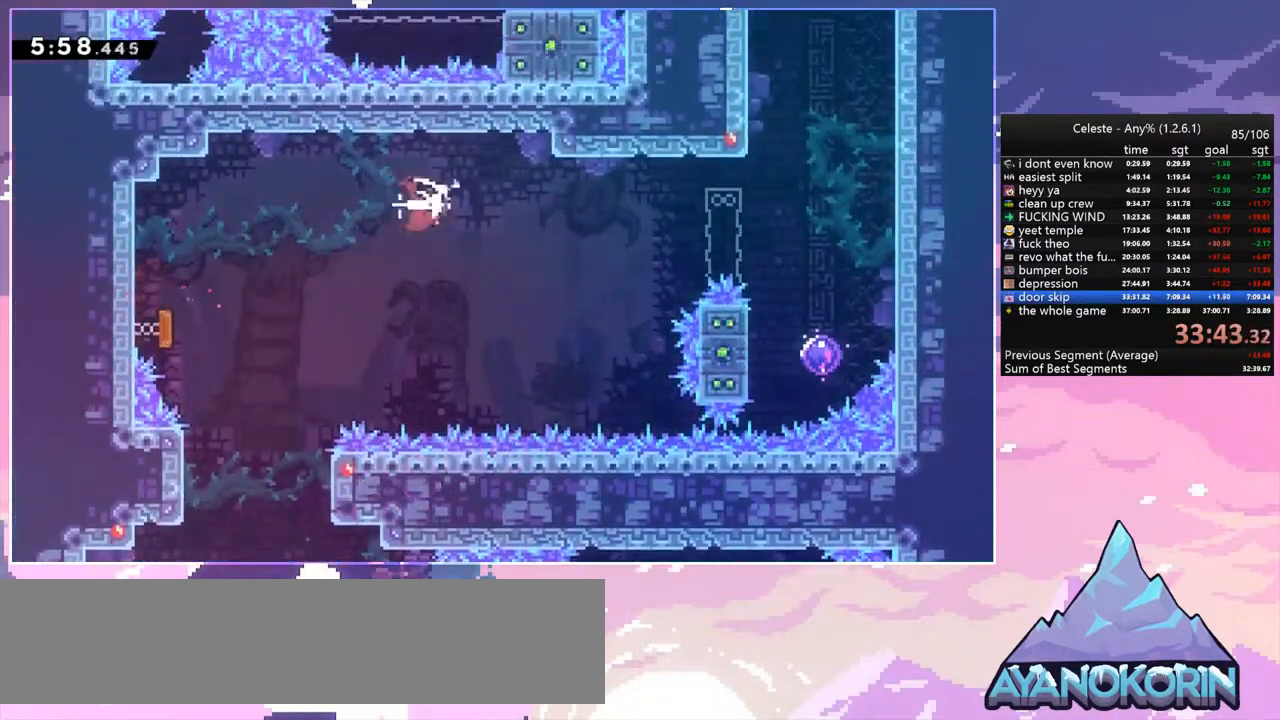
{"keys": ["down", "right"], "events": [[67, "dash", "up"], [267, "dash", "down"], [400, "dash", "up"], [433, "down", "down"]]}
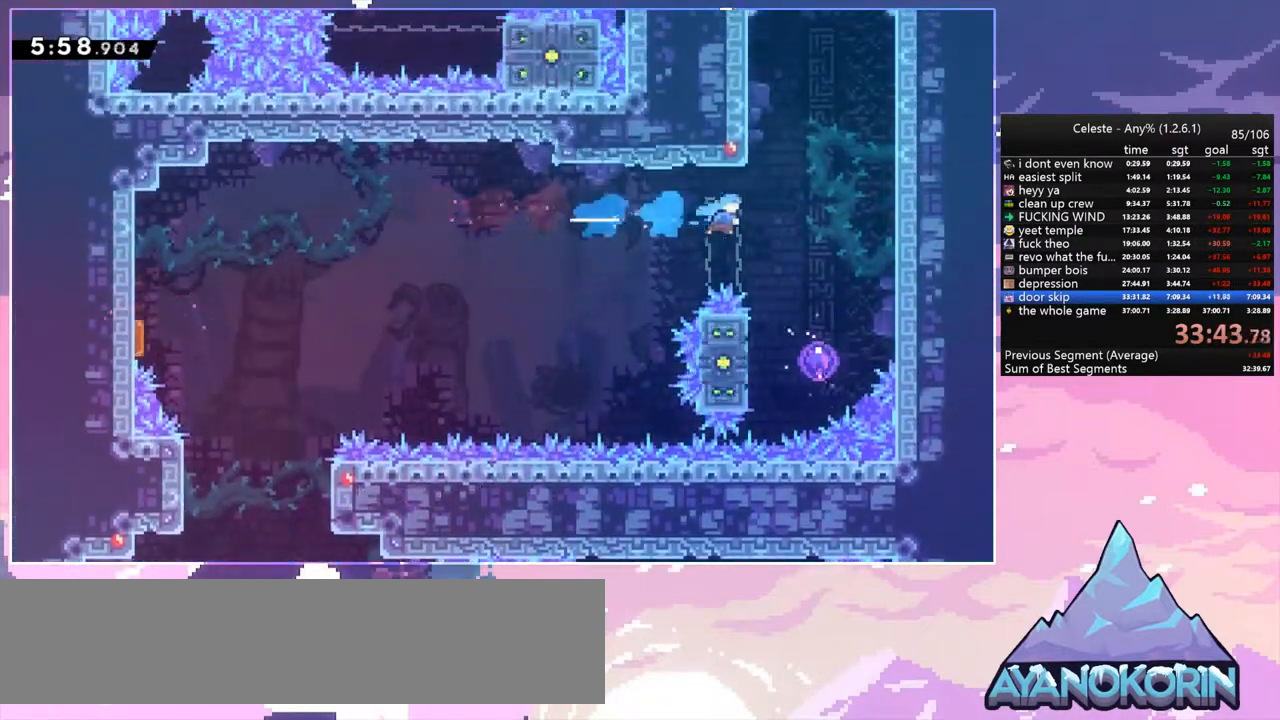
{"keys": ["left", "up"], "events": [[167, "right", "up"], [367, "left", "down"], [400, "down", "up"], [500, "up", "down"]]}
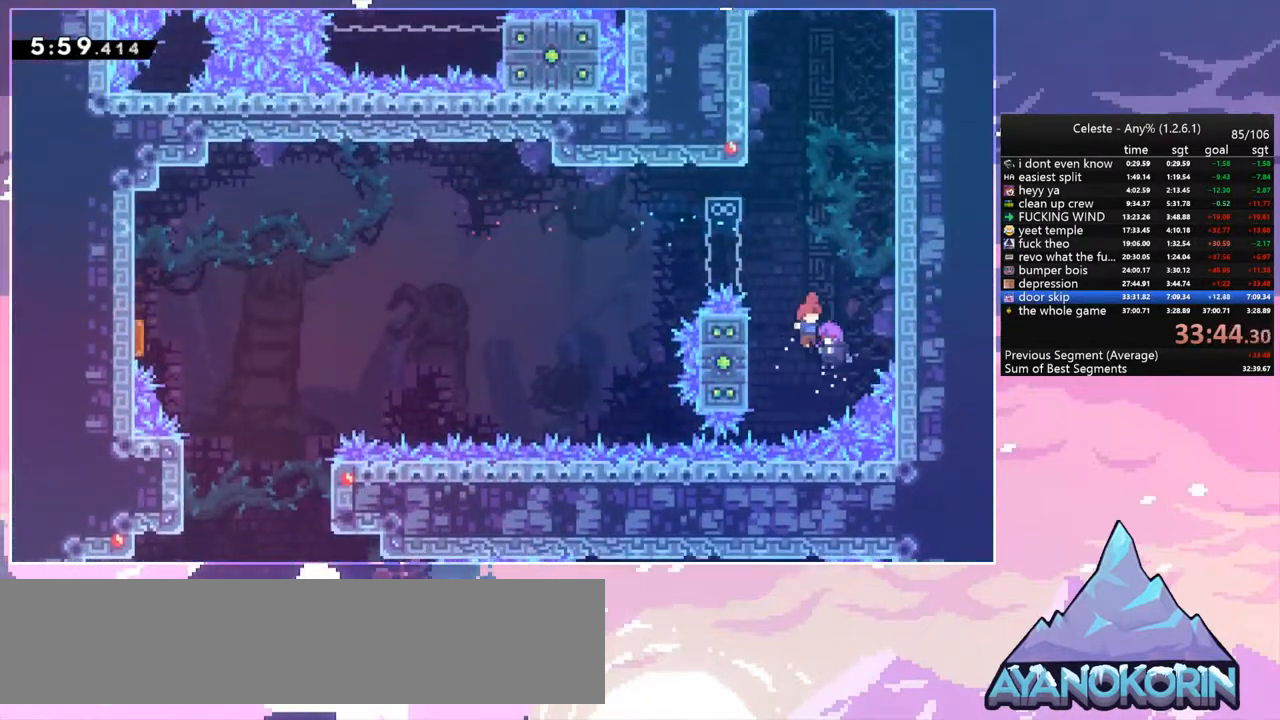
{"keys": ["left", "up"], "events": []}
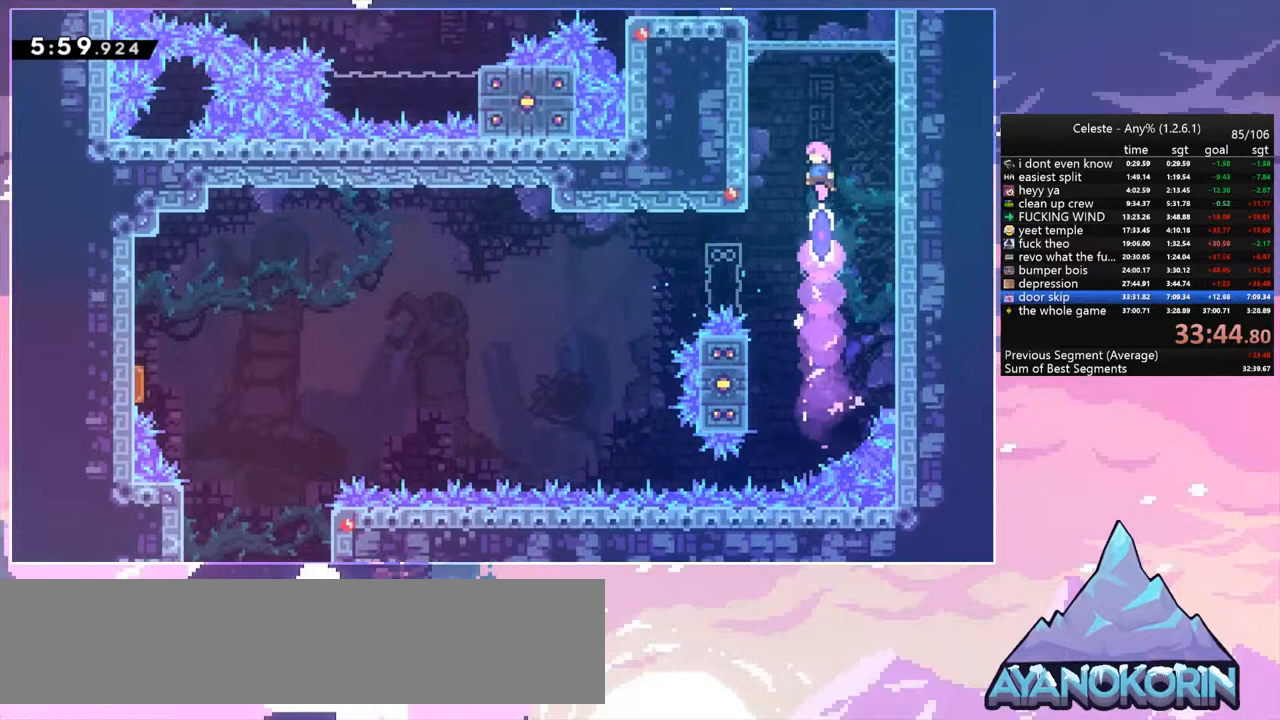
{"keys": ["grab", "jump", "jump2", "left", "up"], "events": [[33, "dash", "down"], [167, "grab", "down"], [200, "dash", "up"], [200, "jump", "down"], [300, "jump", "up"], [300, "jump2", "down"], [433, "jump", "down"]]}
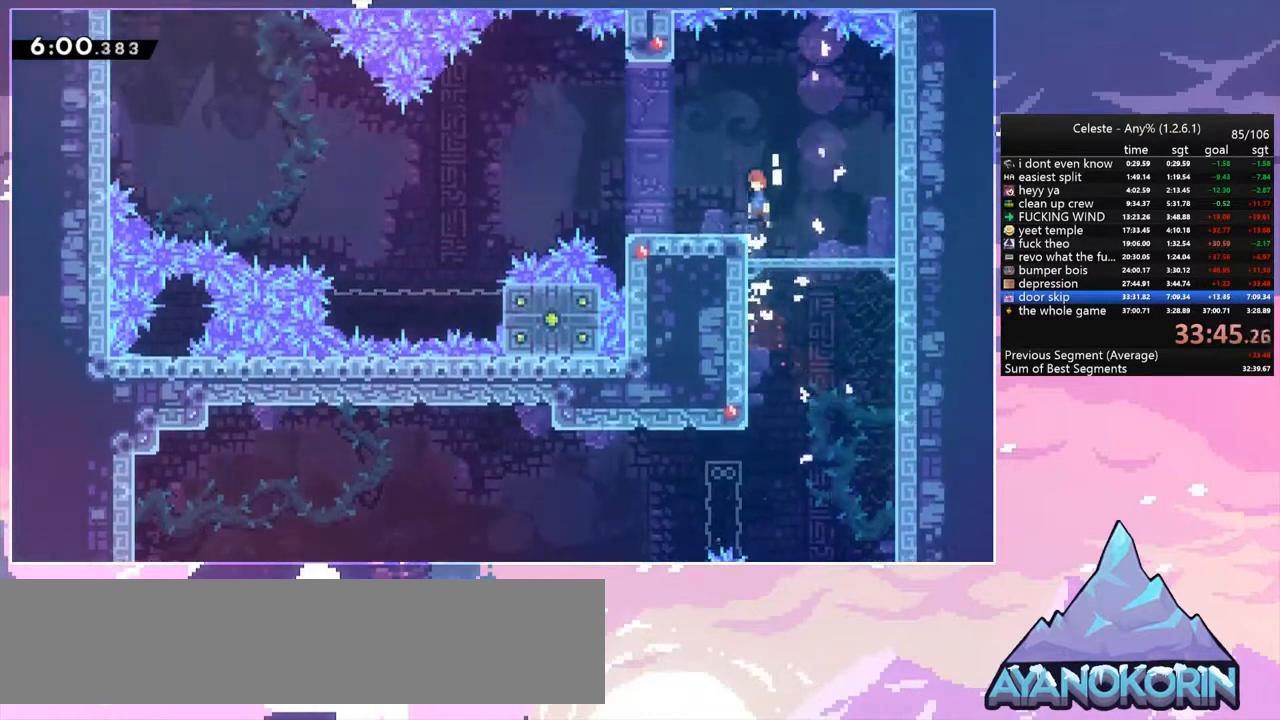
{"keys": ["jump", "left"], "events": [[33, "grab", "up"], [33, "jump2", "up"], [33, "up", "up"], [133, "down", "down"], [133, "jump", "up"], [167, "dash", "down"], [367, "jump", "down"], [400, "down", "up"], [467, "dash", "up"]]}
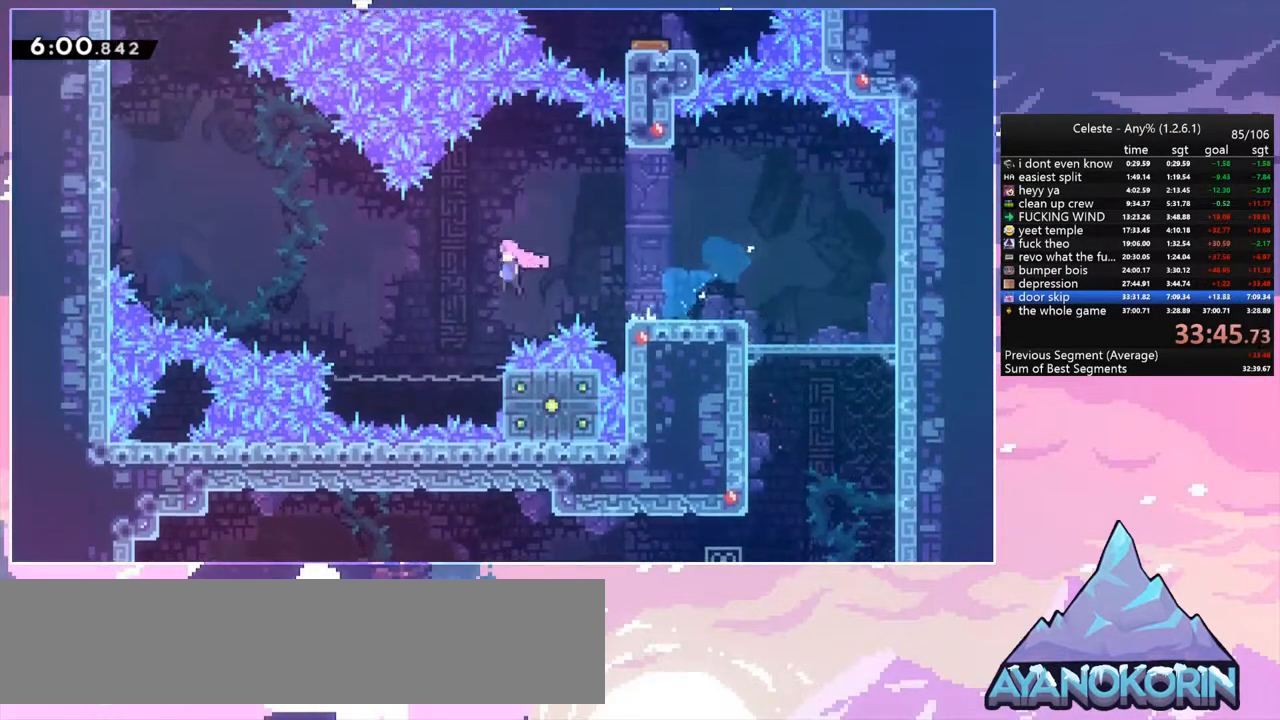
{"keys": ["grab", "left", "up"], "events": [[67, "up", "down"], [300, "dash", "down"], [400, "grab", "down"], [400, "jump", "up"], [467, "dash", "up"]]}
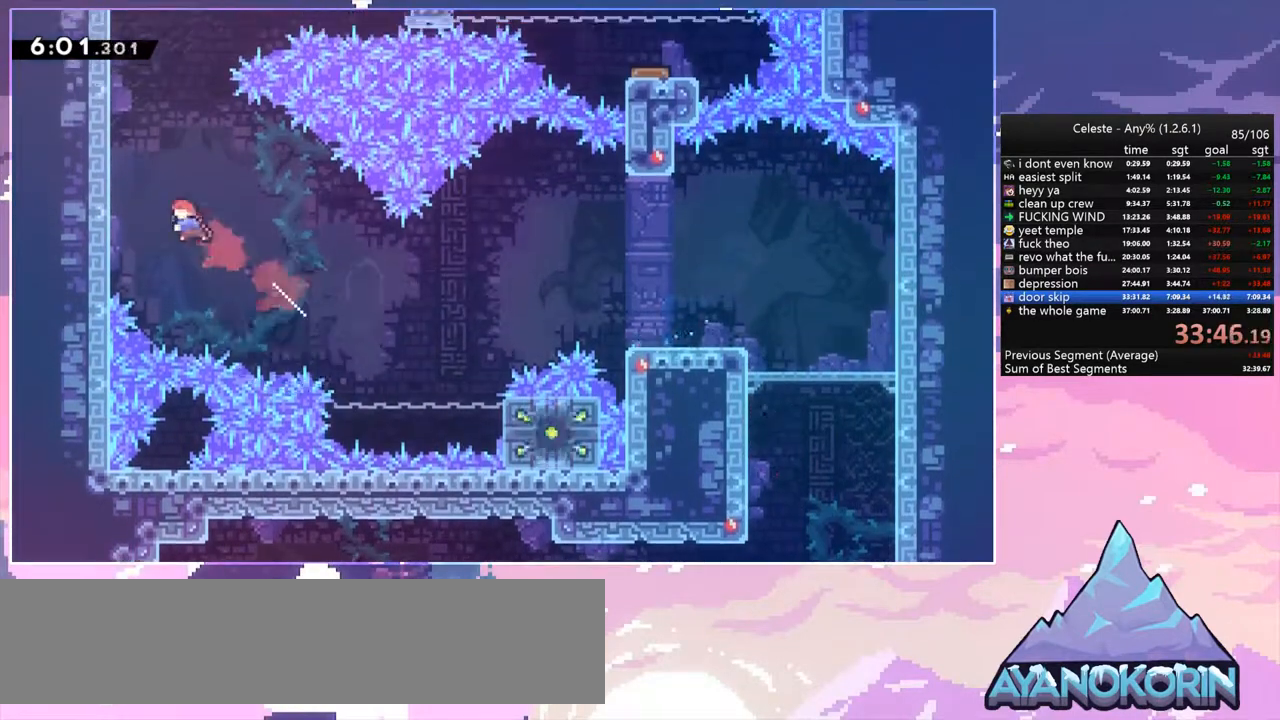
{"keys": ["jump"], "events": [[200, "jump", "down"], [300, "grab", "up"], [367, "up", "up"], [400, "jump", "up"], [433, "left", "up"], [500, "jump", "down"]]}
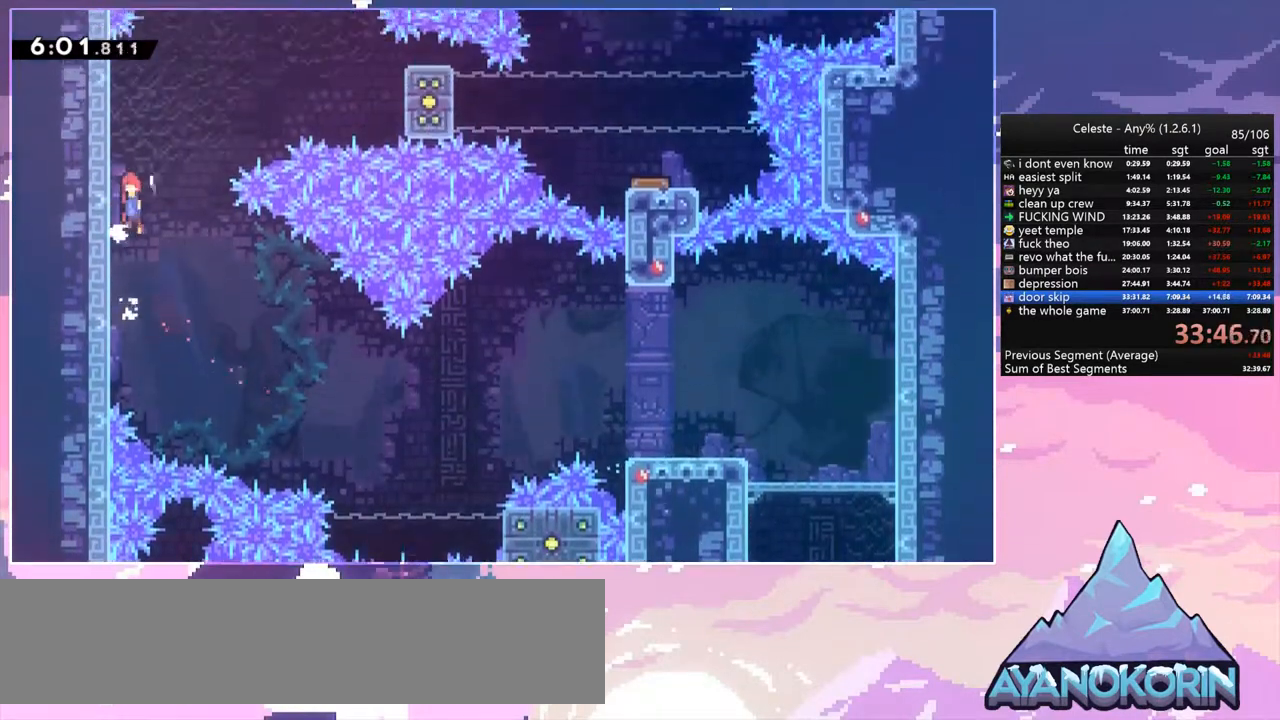
{"keys": ["grab", "right"], "events": [[33, "right", "down"], [167, "up", "down"], [233, "dash", "down"], [333, "jump", "up"], [367, "grab", "down"], [467, "dash", "up"], [500, "up", "up"]]}
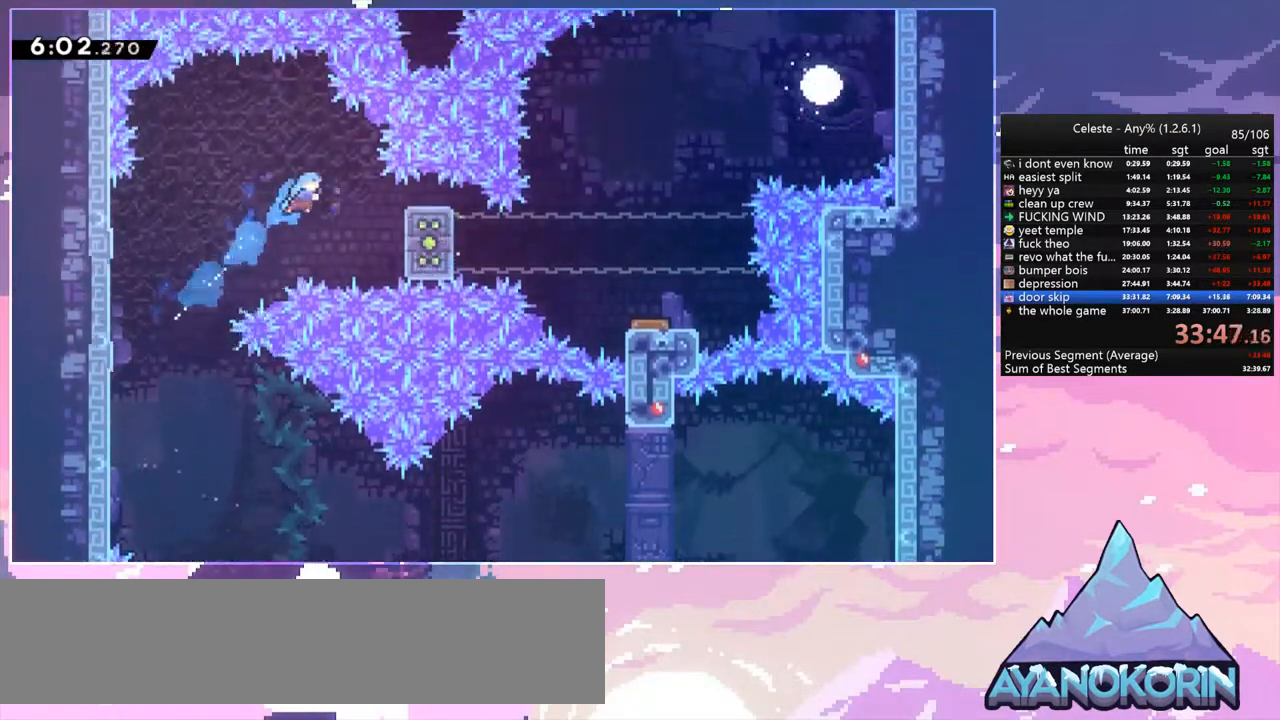
{"keys": ["grab"], "events": [[467, "right", "up"]]}
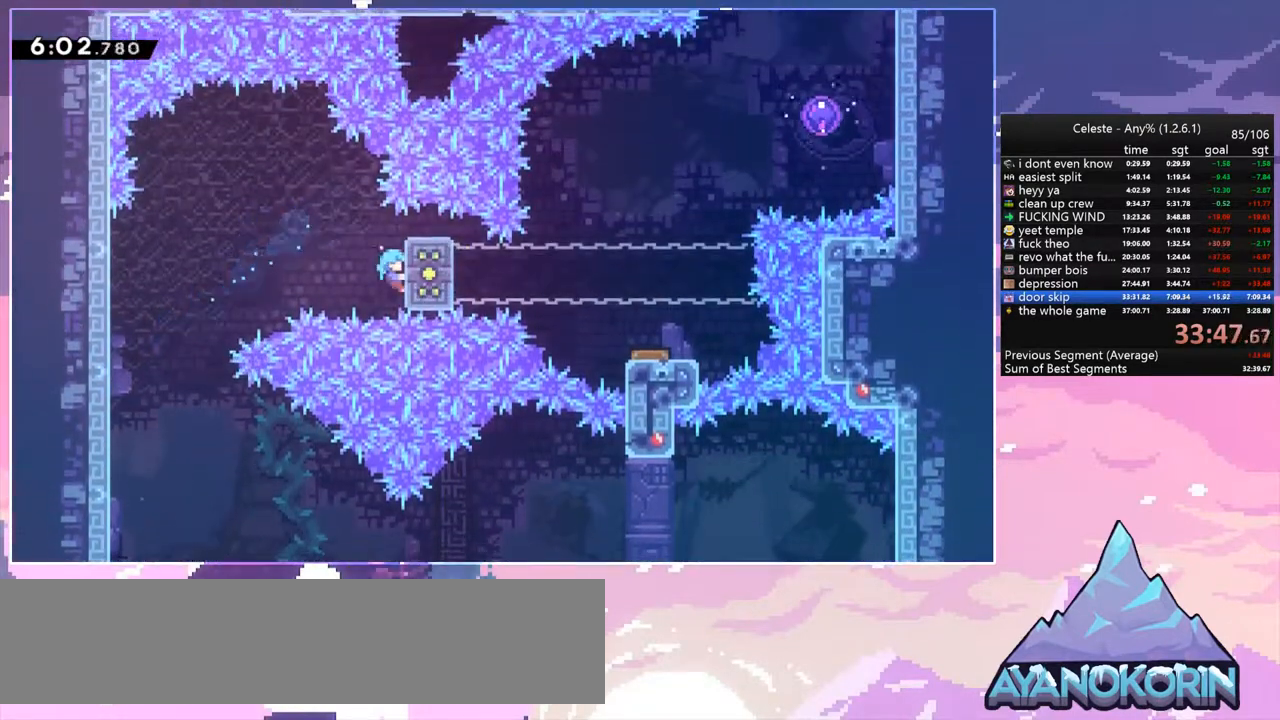
{"keys": ["grab"], "events": [[133, "up", "down"], [267, "up", "up"]]}
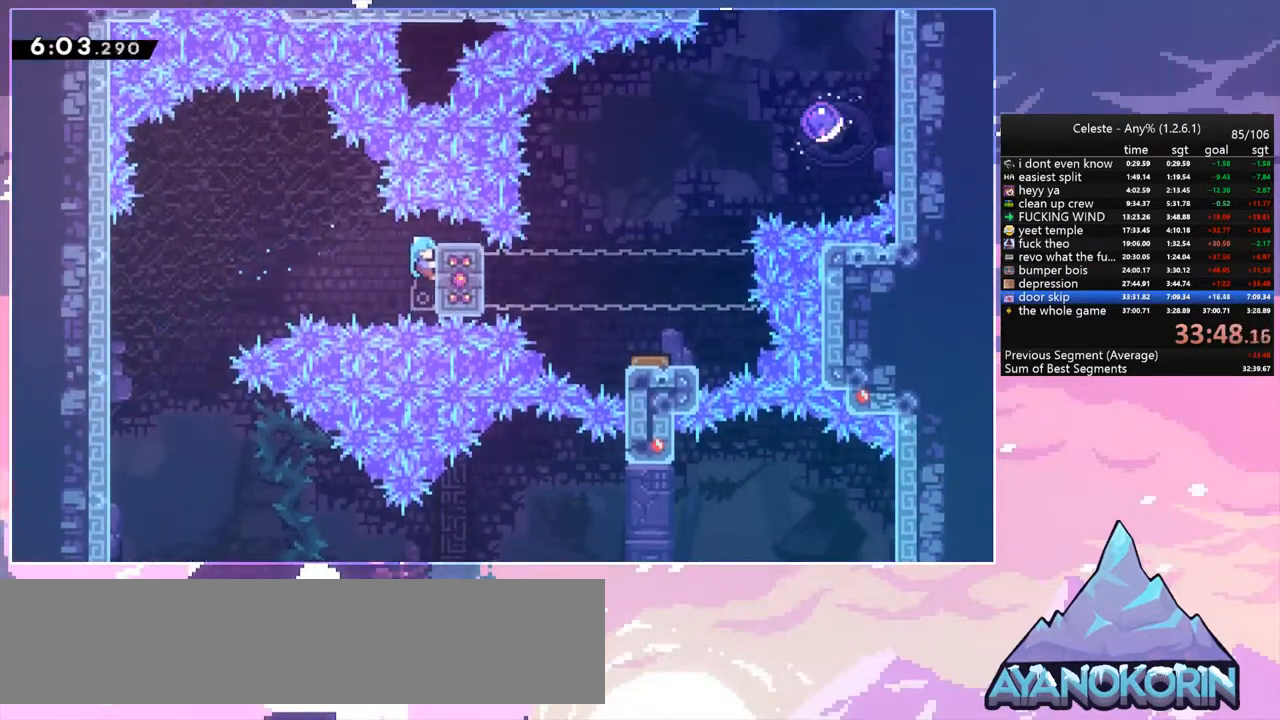
{"keys": ["grab", "up"], "events": [[500, "up", "down"]]}
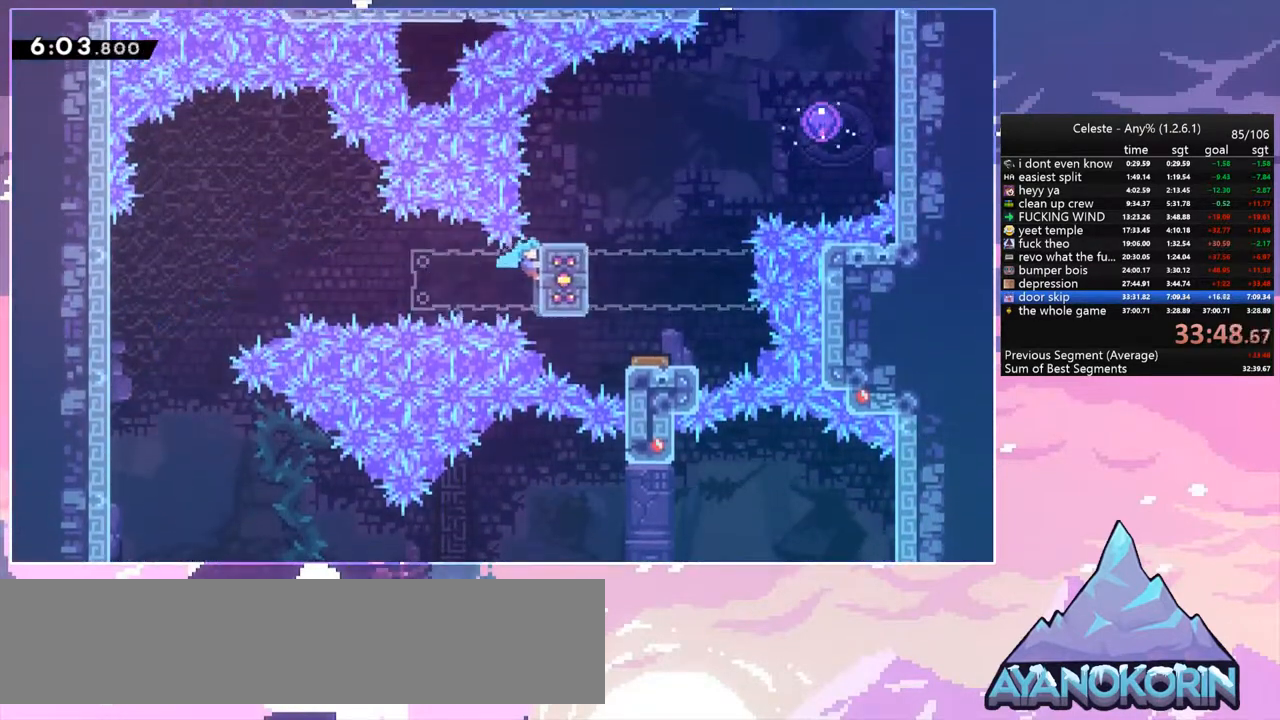
{"keys": ["grab", "jump", "right", "up"], "events": [[233, "right", "down"], [467, "jump", "down"]]}